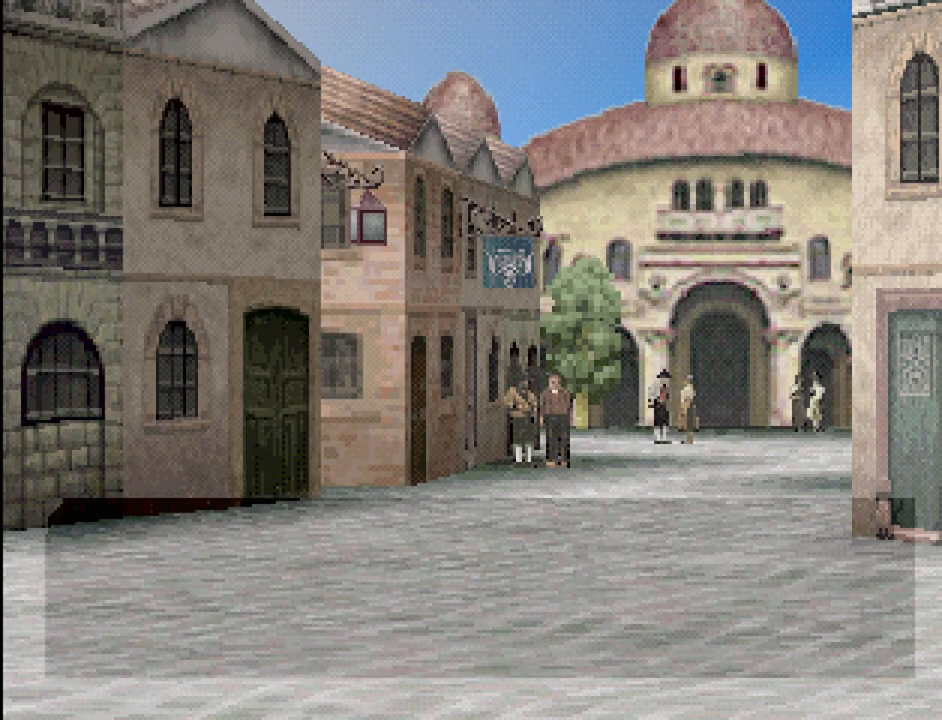
Gameplay with a controller (PlayStation layout); each line is a JSON object with the inputs held at the frame after it. "events" lists button and stick changes between this image and that frame as [ms after this image, input, new state], when the widget could be followed in between. Not read: L3 R3.
{"buttons": [], "events": [[50, "CROSS", "up"], [367, "CROSS", "down"], [500, "CROSS", "up"]]}
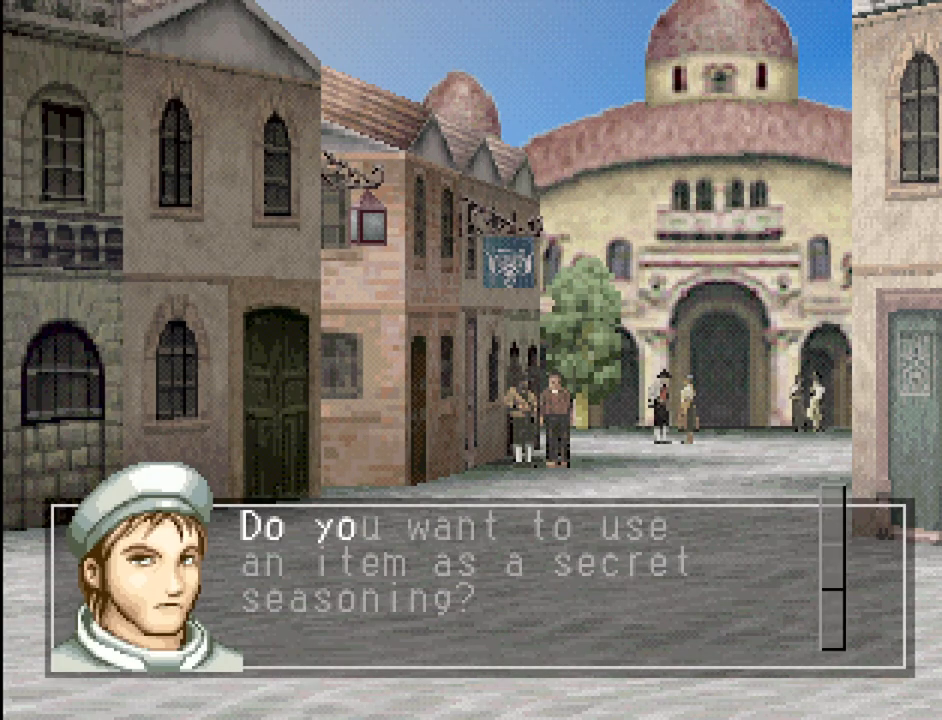
{"buttons": [], "events": [[200, "CROSS", "down"], [317, "CROSS", "up"]]}
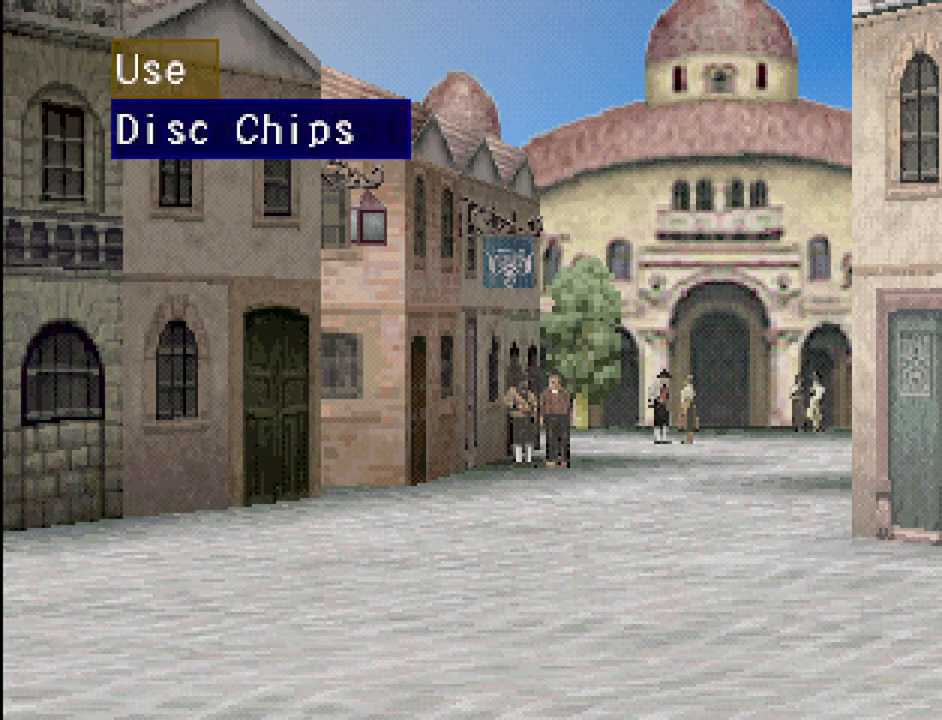
{"buttons": [], "events": []}
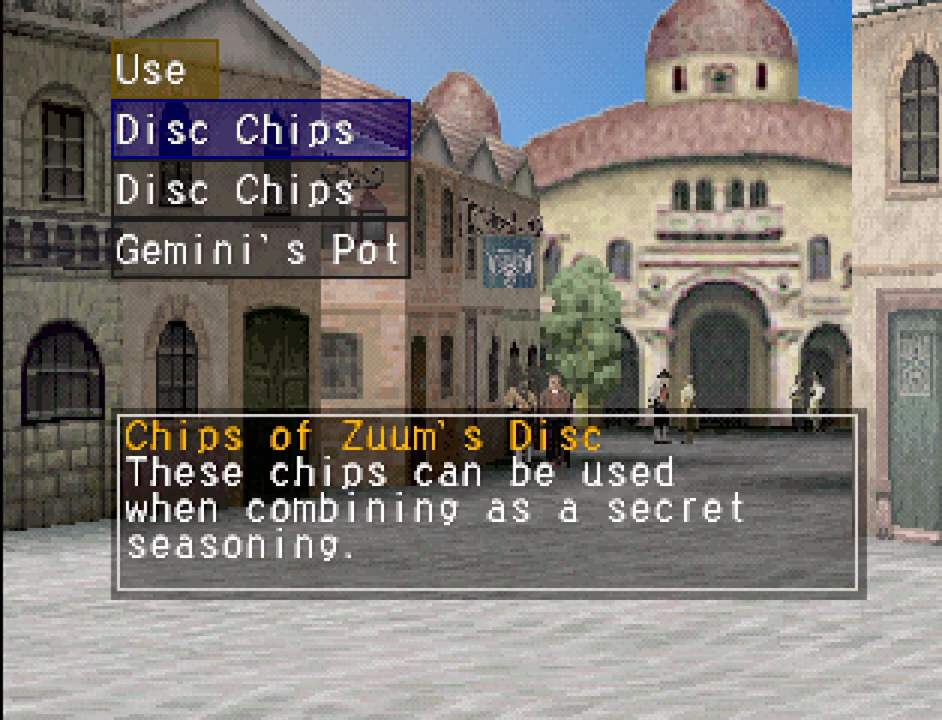
{"buttons": [], "events": [[117, "DPAD_DOWN", "down"], [233, "DPAD_DOWN", "up"]]}
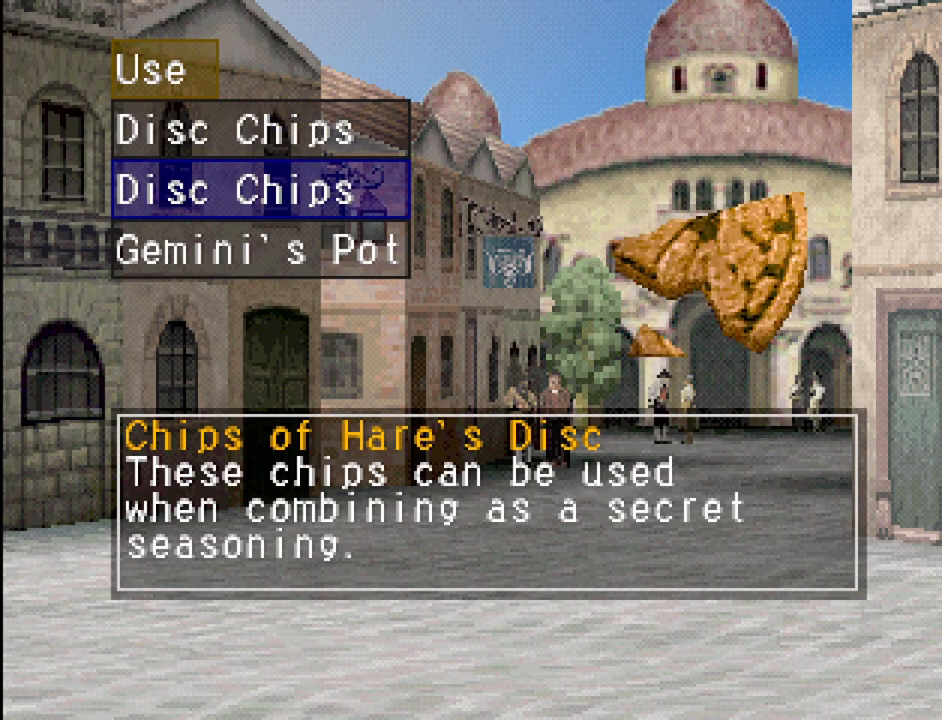
{"buttons": [], "events": [[317, "DPAD_UP", "down"], [450, "DPAD_UP", "up"]]}
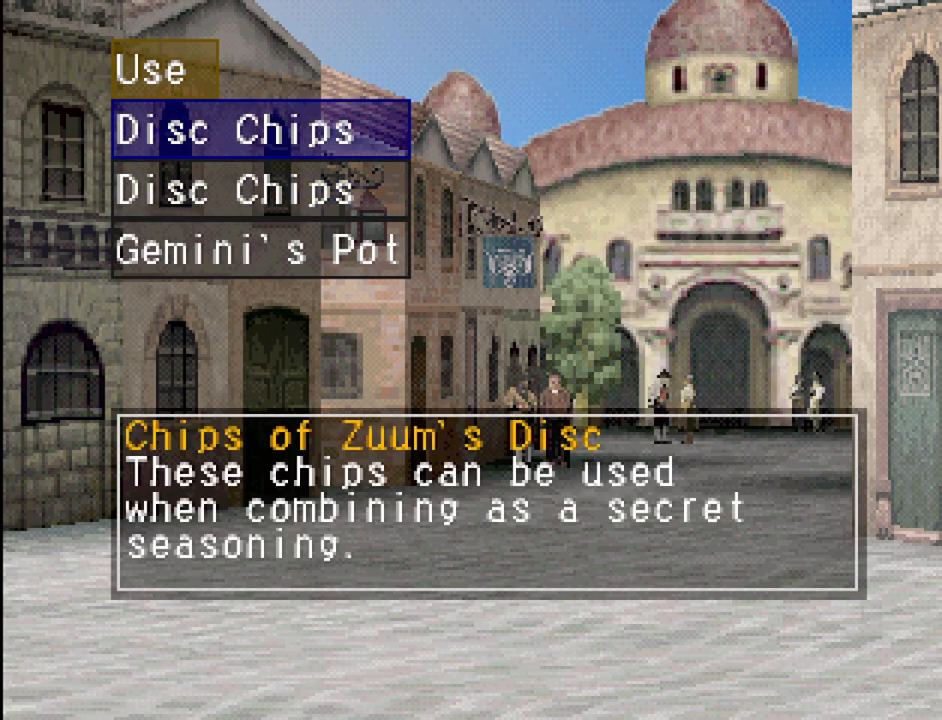
{"buttons": [], "events": []}
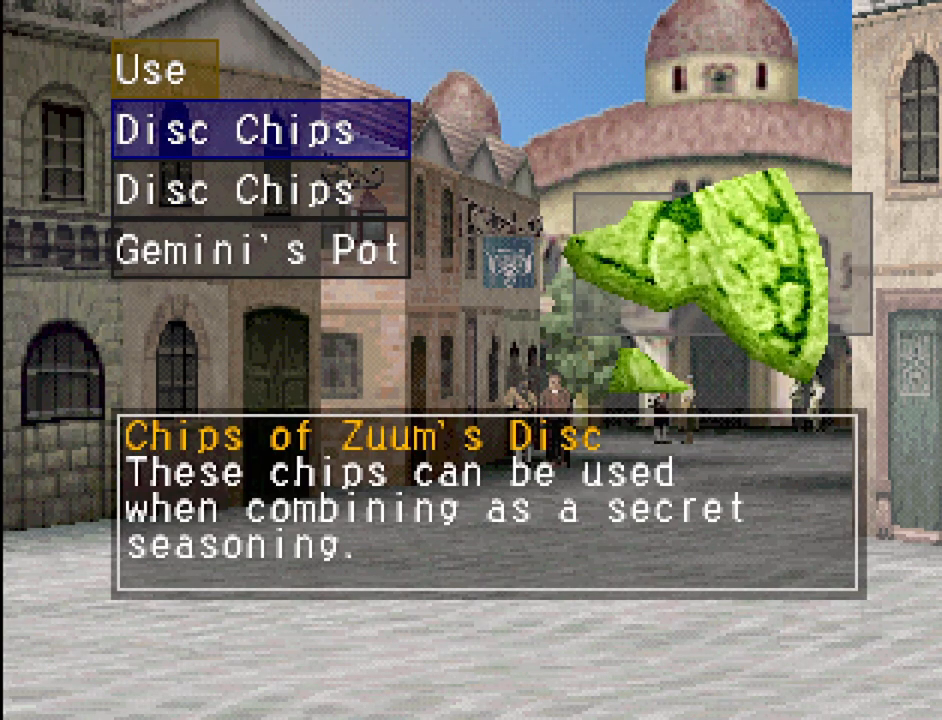
{"buttons": [], "events": []}
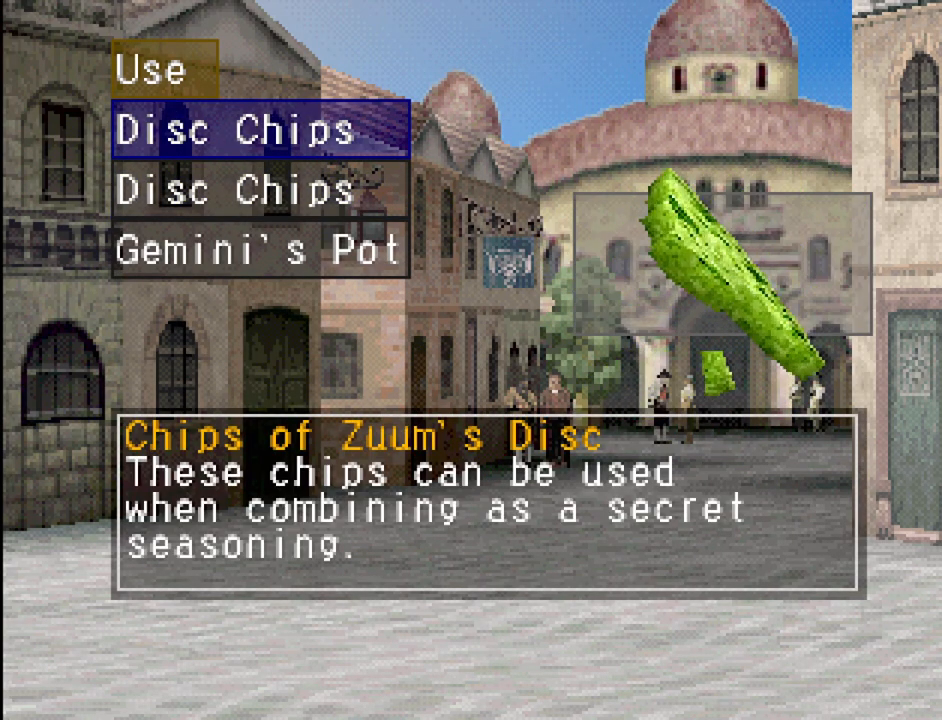
{"buttons": [], "events": []}
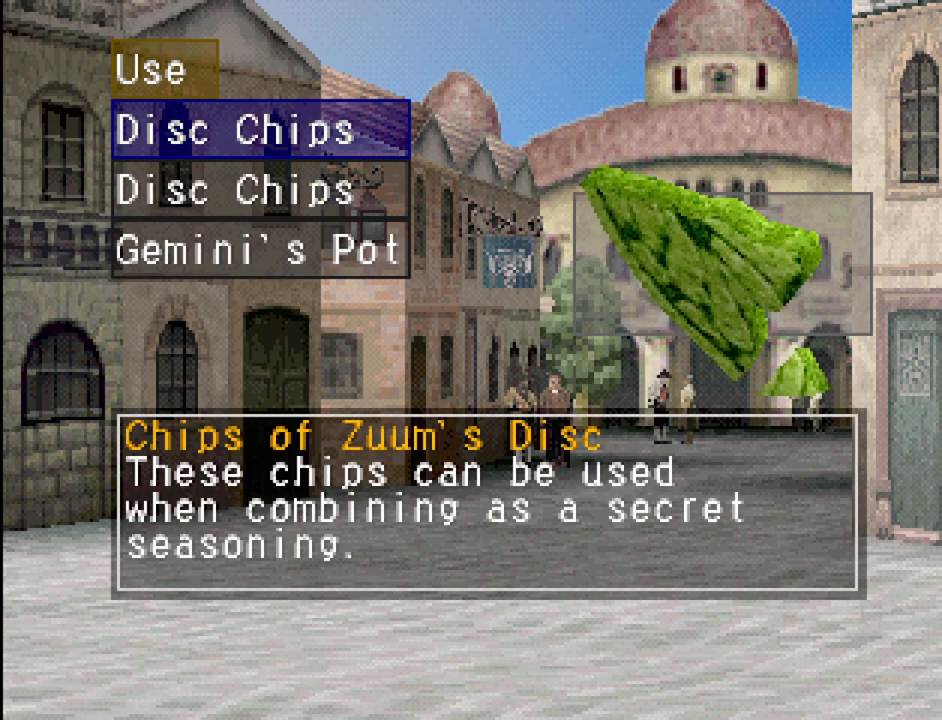
{"buttons": [], "events": []}
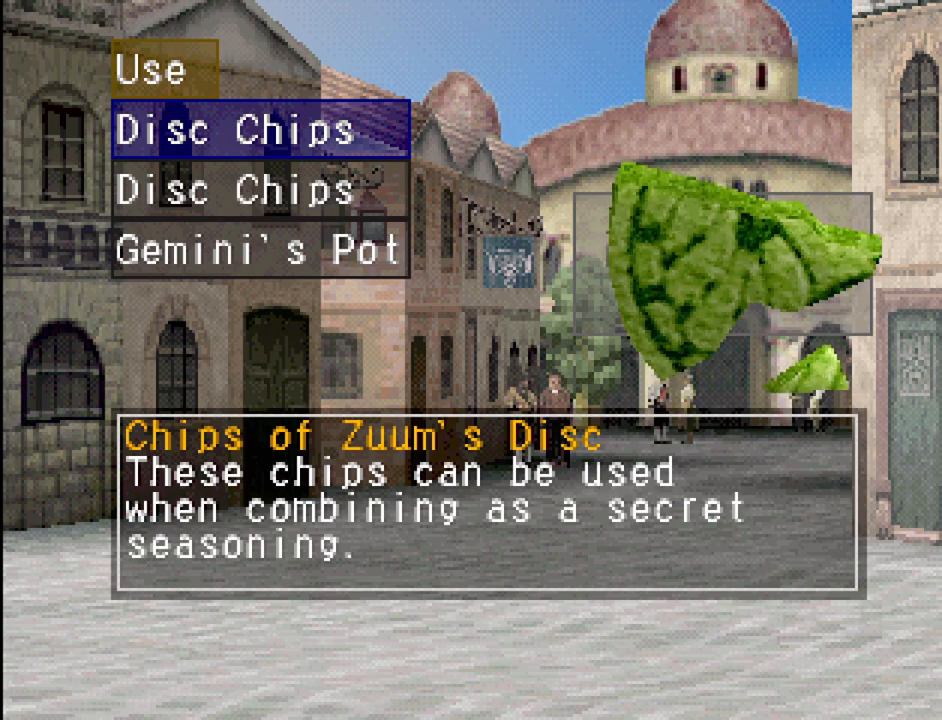
{"buttons": [], "events": []}
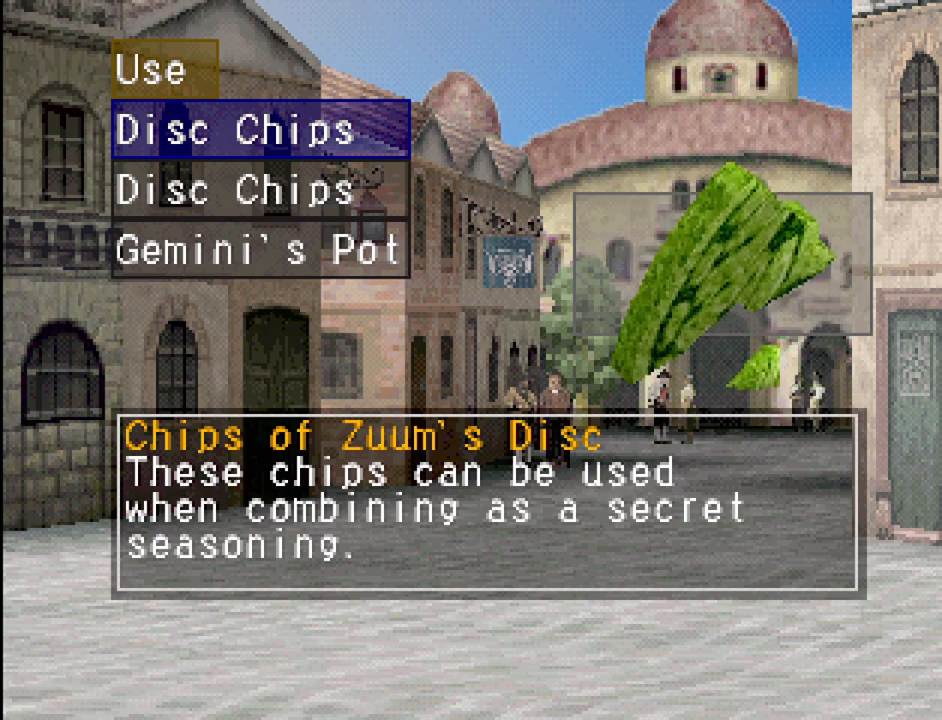
{"buttons": [], "events": []}
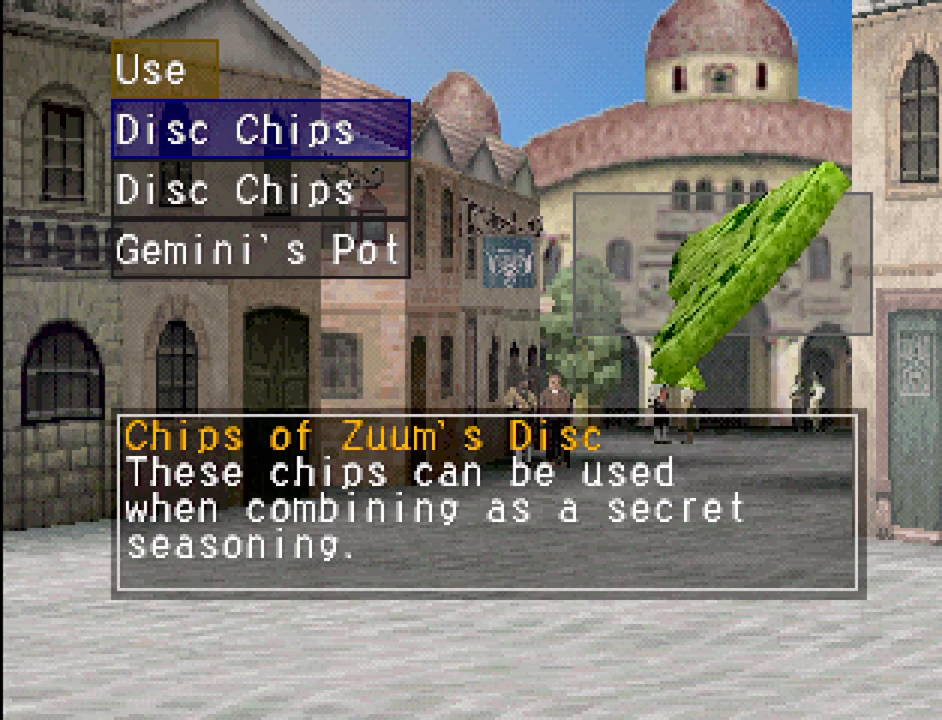
{"buttons": [], "events": [[17, "CROSS", "down"], [117, "CROSS", "up"]]}
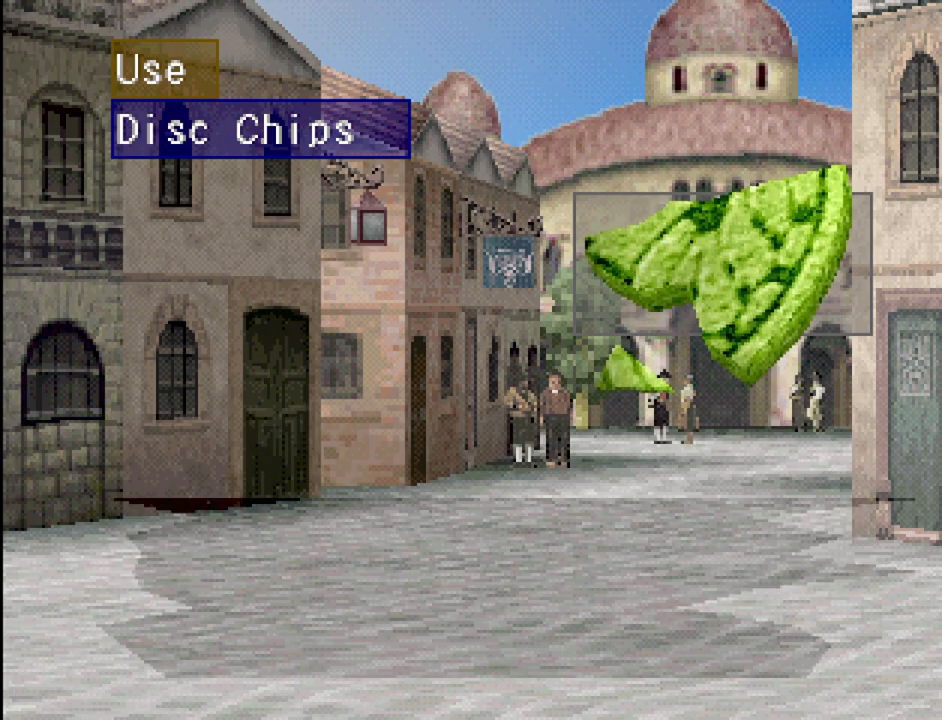
{"buttons": [], "events": [[233, "CROSS", "down"], [400, "CROSS", "up"]]}
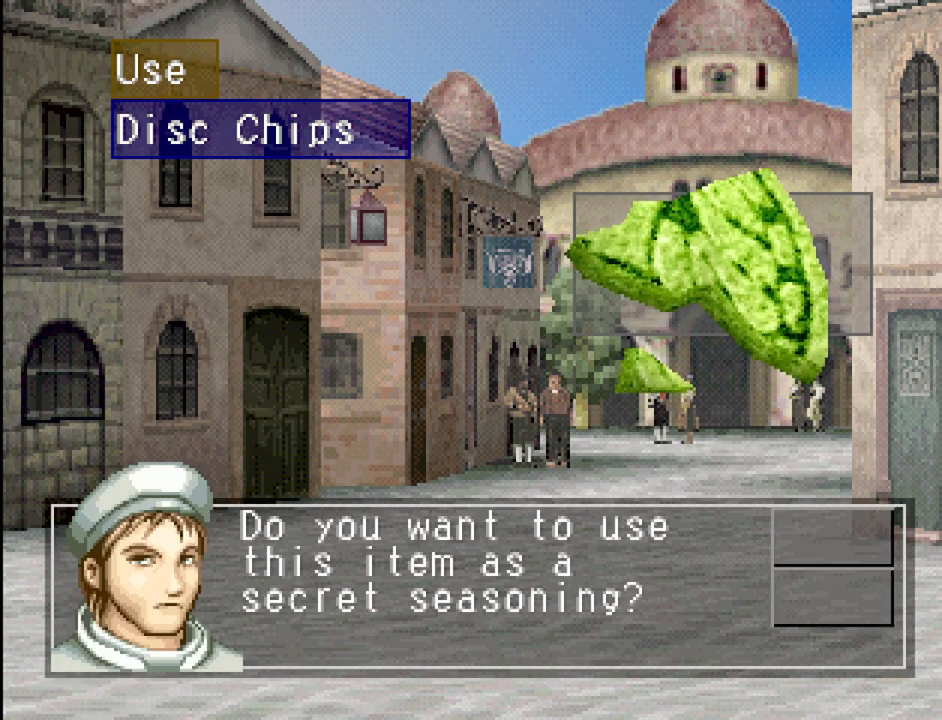
{"buttons": [], "events": []}
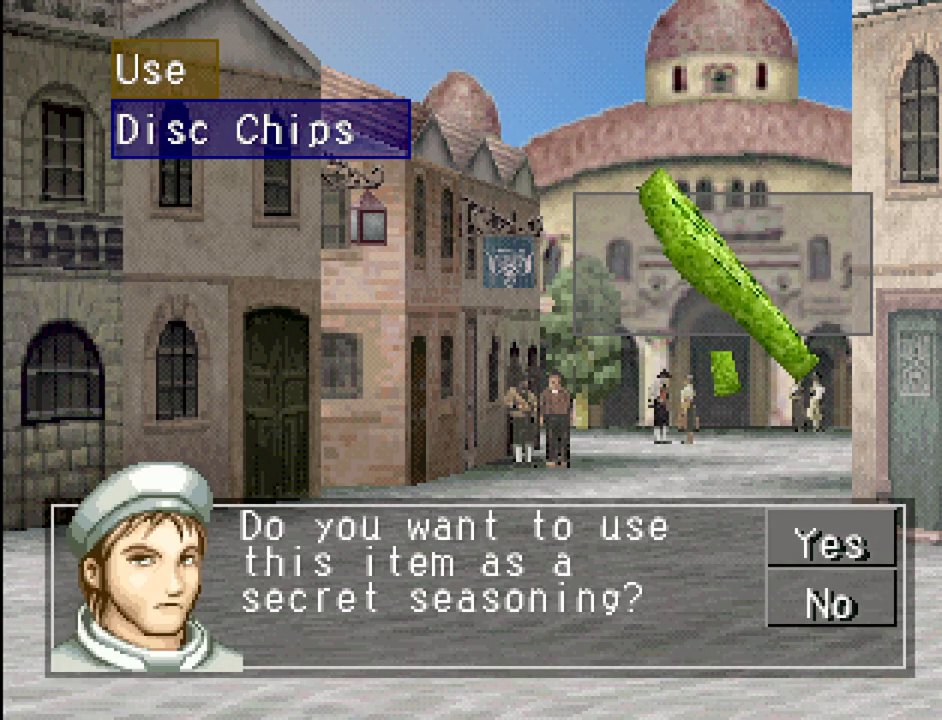
{"buttons": ["CROSS"], "events": [[433, "CROSS", "down"]]}
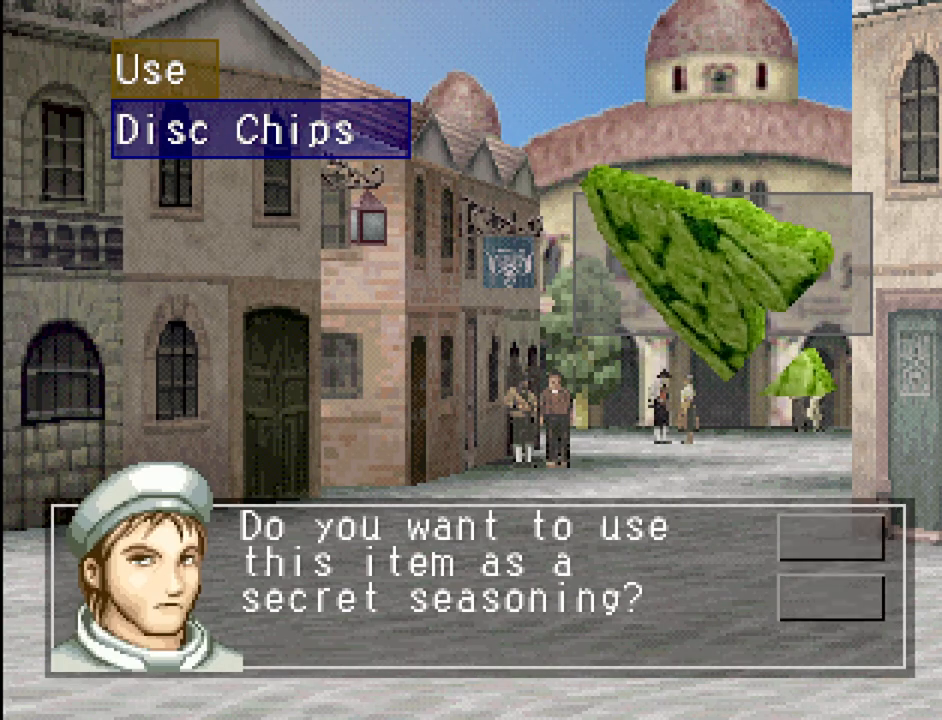
{"buttons": [], "events": [[117, "CROSS", "up"]]}
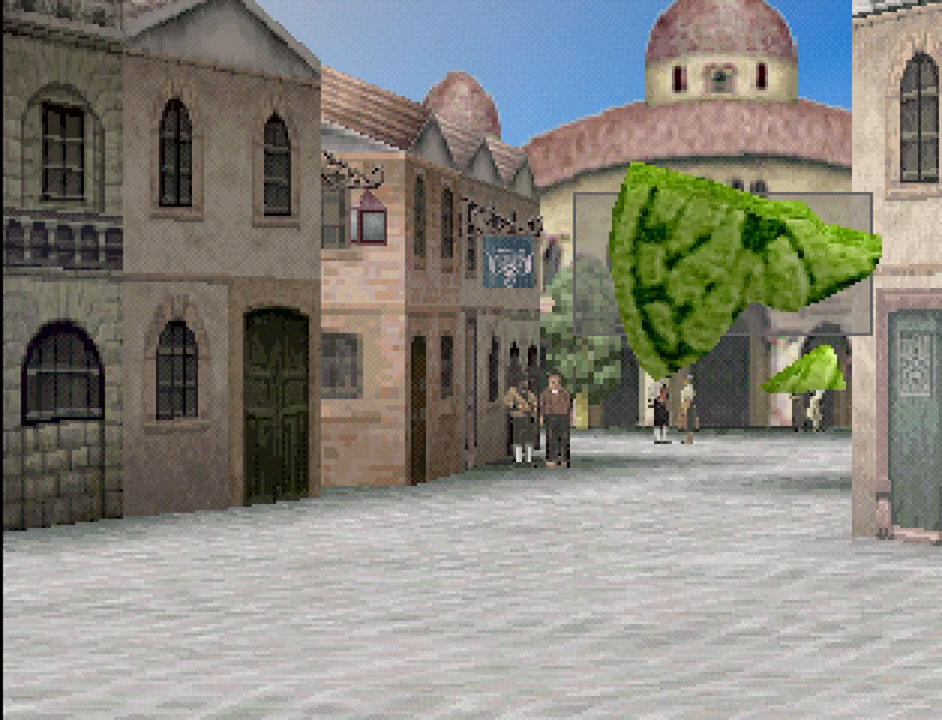
{"buttons": [], "events": []}
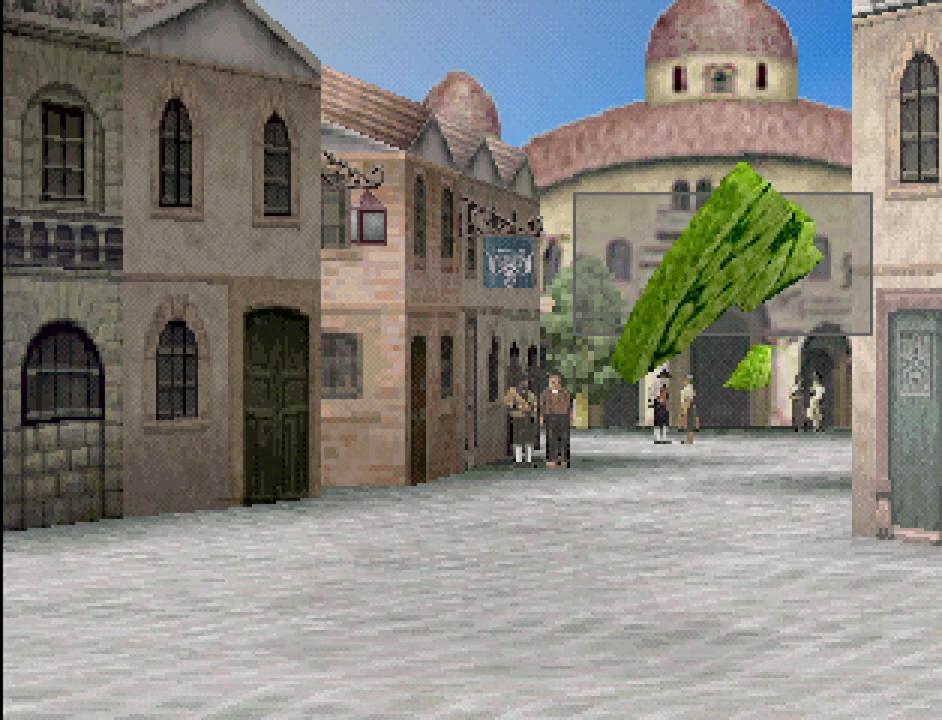
{"buttons": [], "events": []}
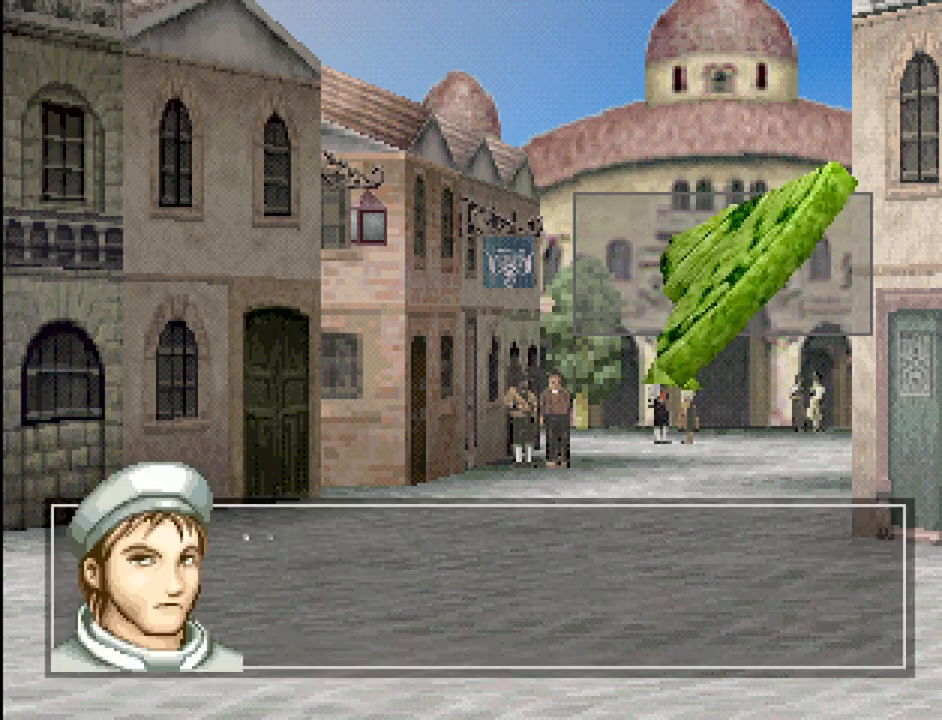
{"buttons": [], "events": [[17, "CROSS", "down"], [200, "CROSS", "up"]]}
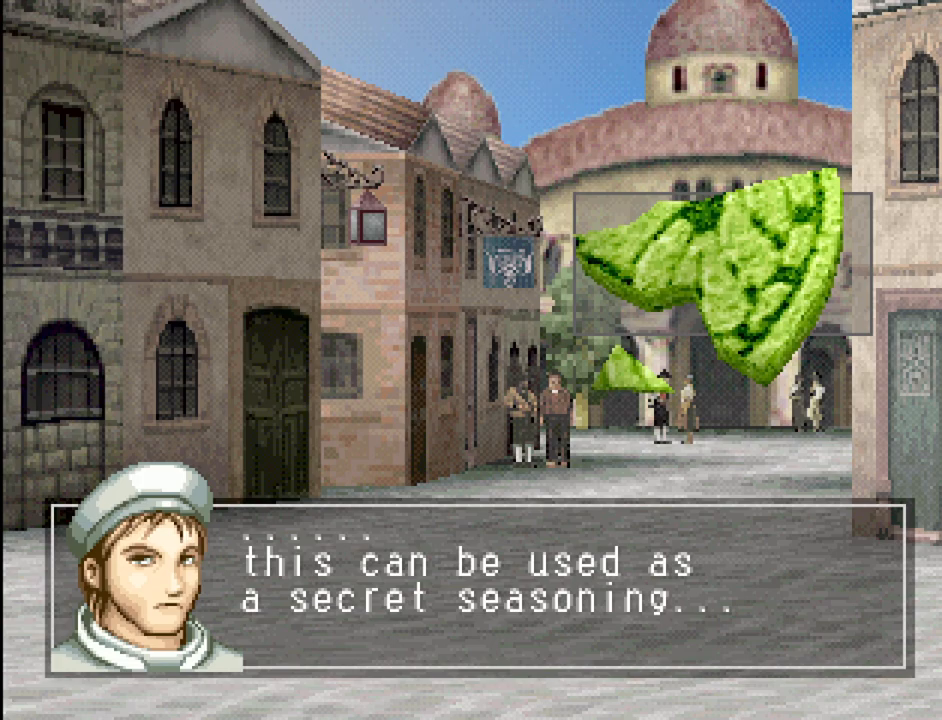
{"buttons": [], "events": []}
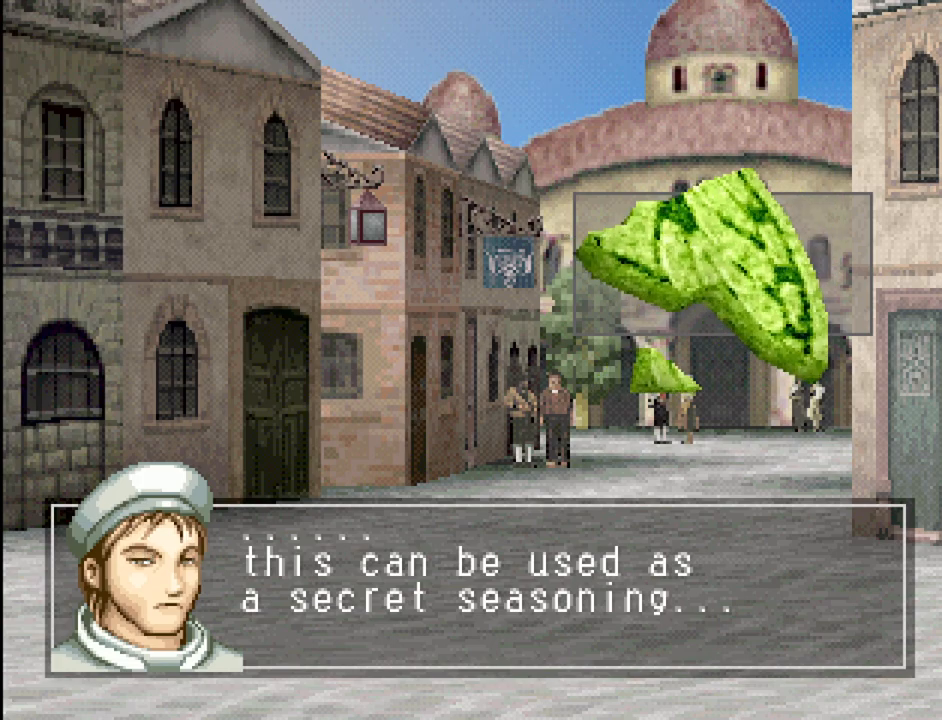
{"buttons": [], "events": []}
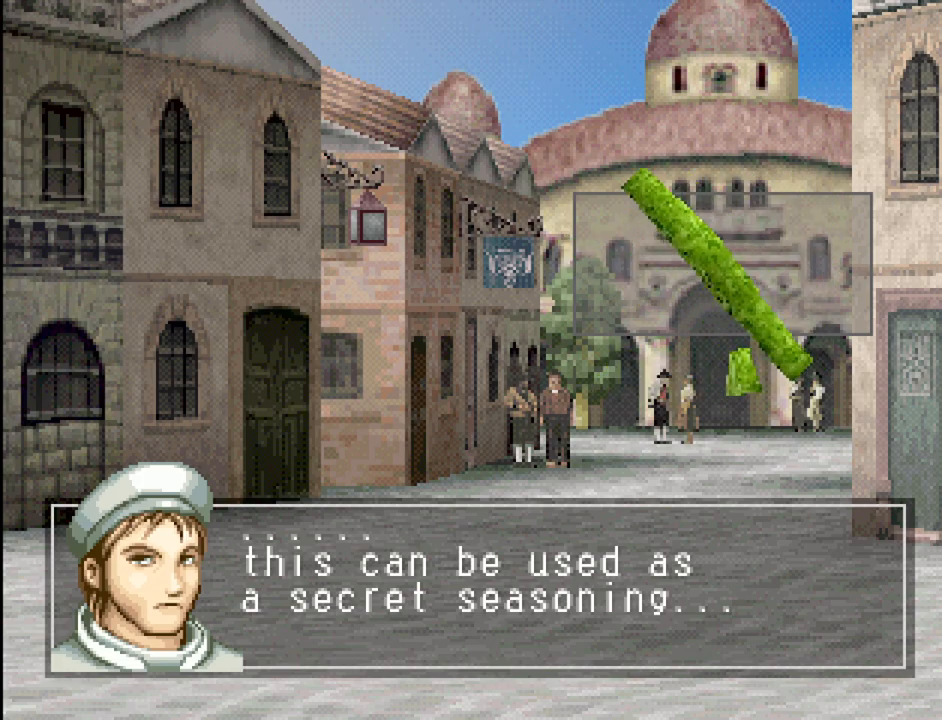
{"buttons": ["CROSS"], "events": [[467, "CROSS", "down"]]}
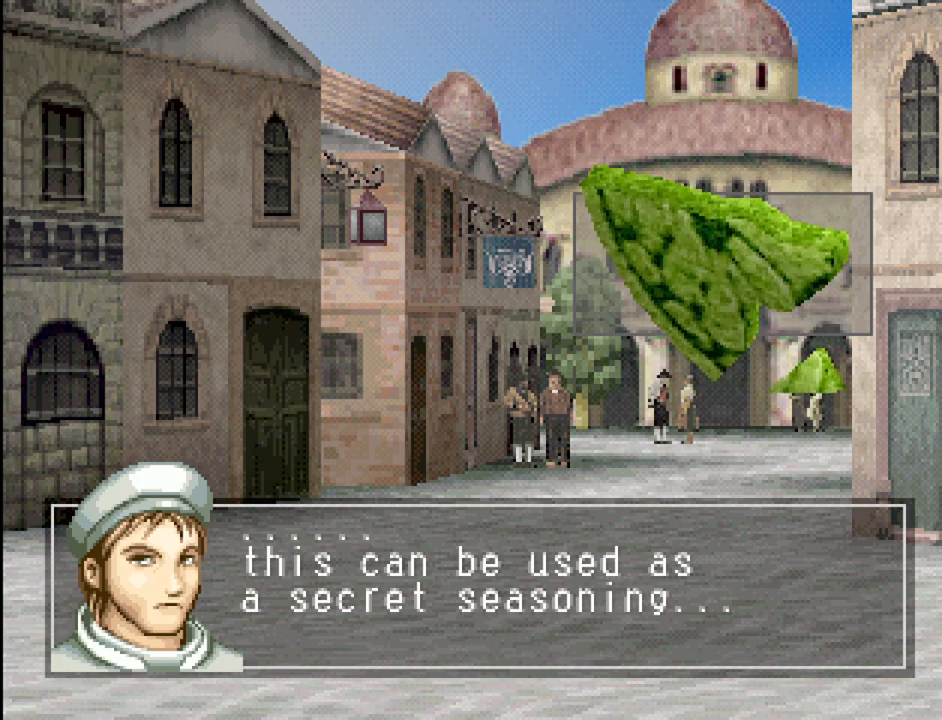
{"buttons": [], "events": [[83, "CROSS", "up"]]}
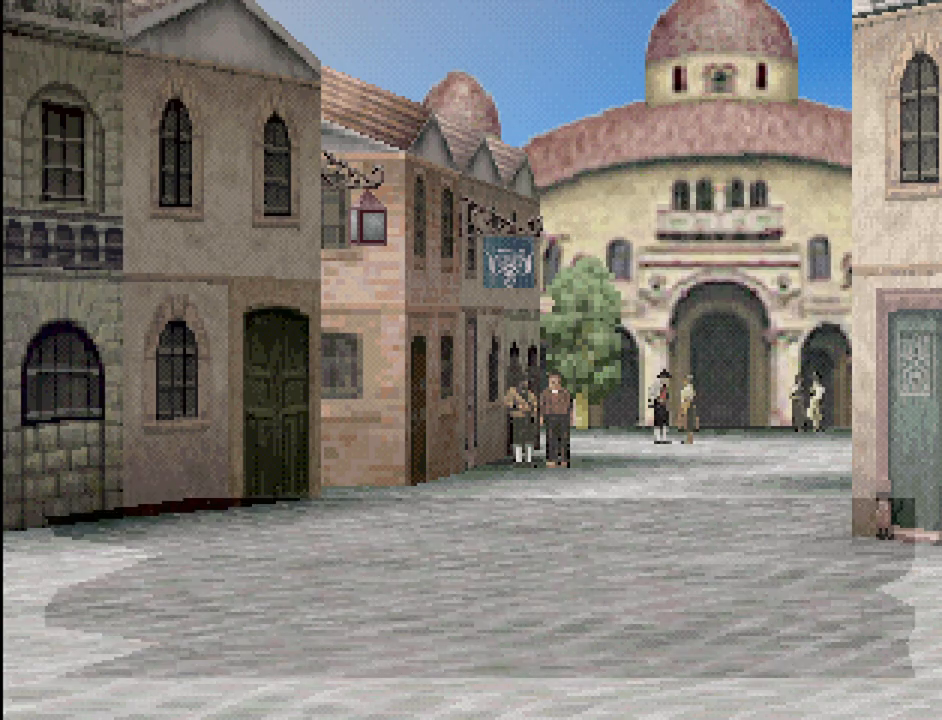
{"buttons": [], "events": [[383, "CROSS", "down"], [500, "CROSS", "up"]]}
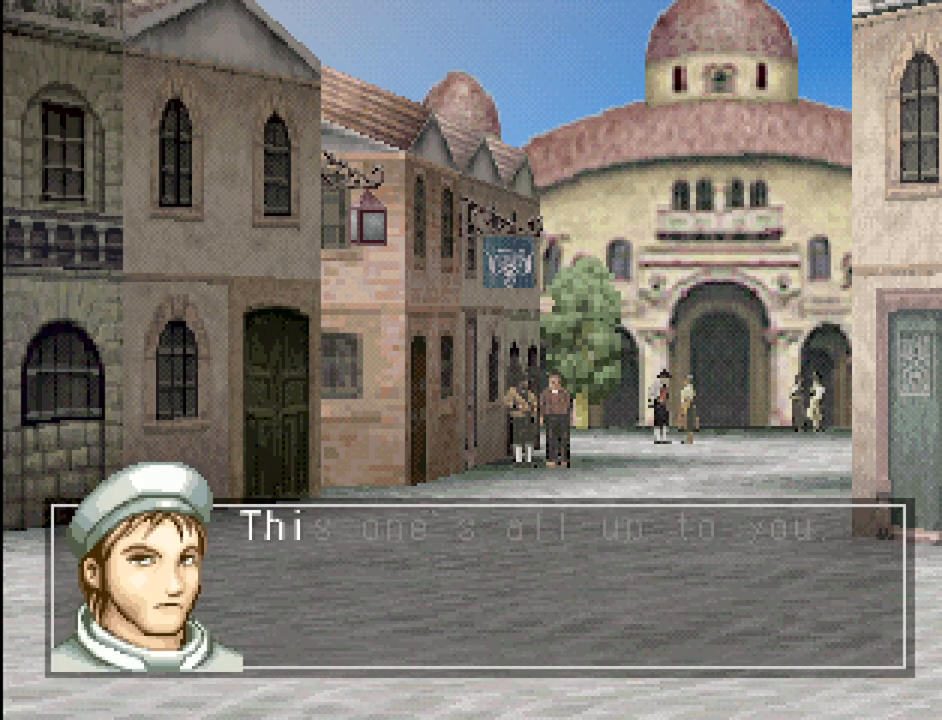
{"buttons": [], "events": []}
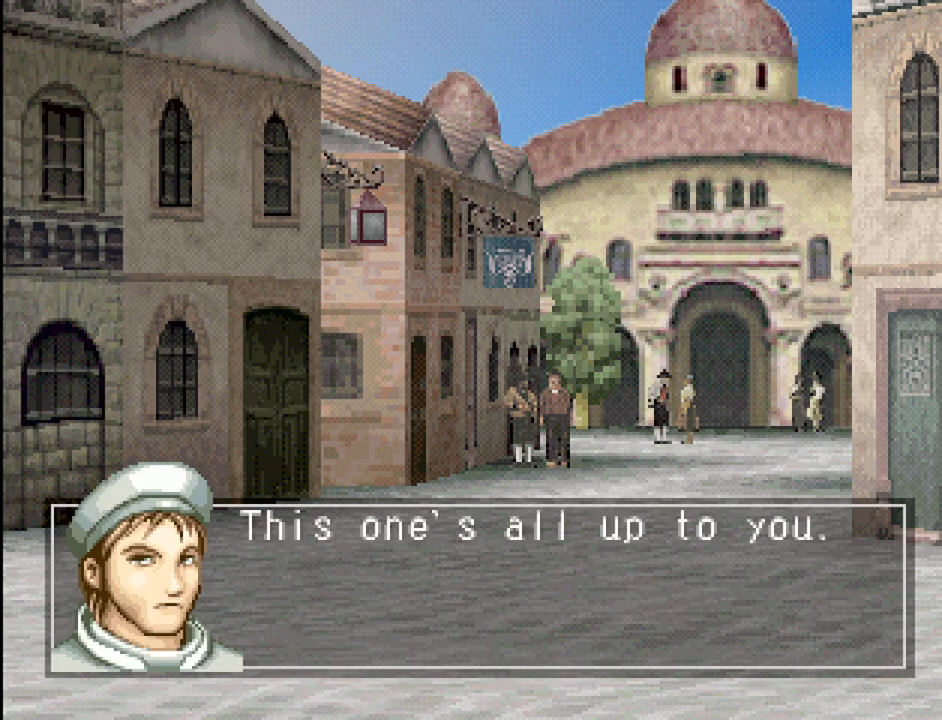
{"buttons": [], "events": [[17, "CROSS", "down"], [133, "CROSS", "up"]]}